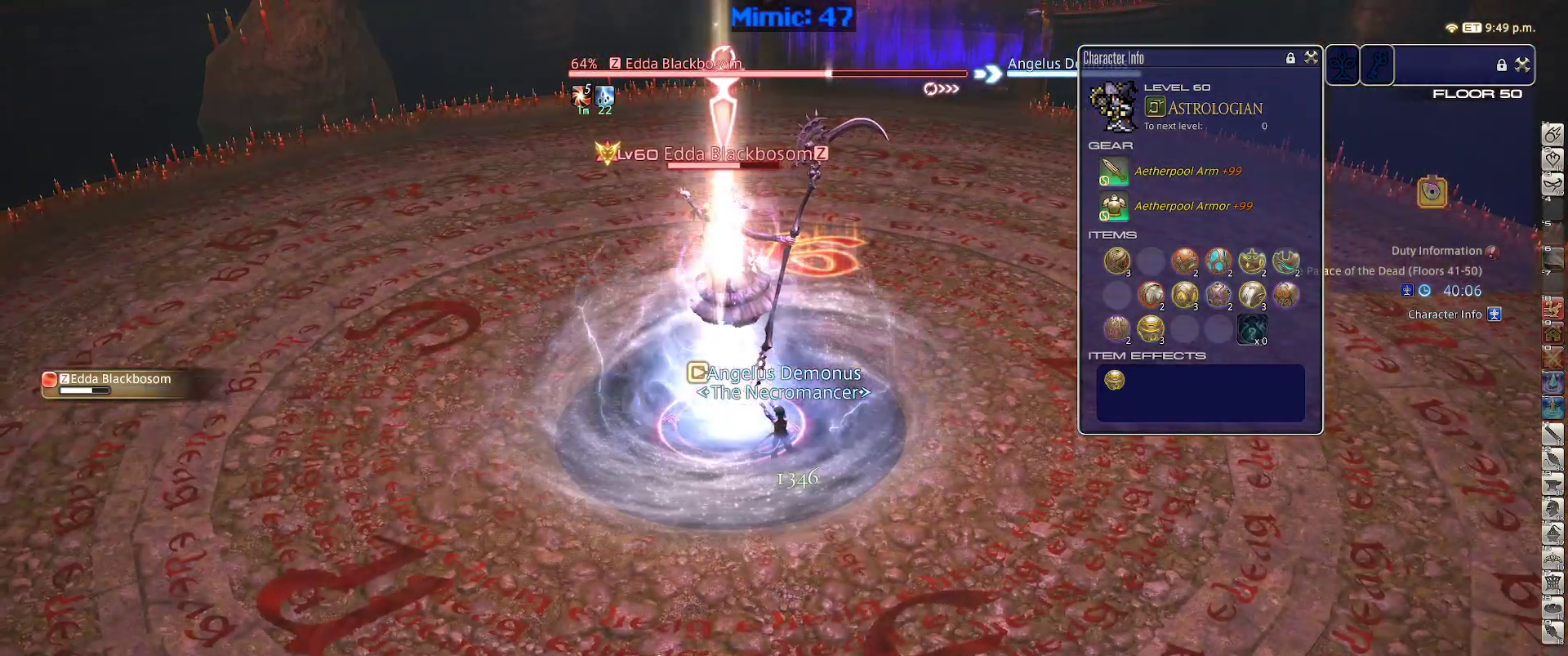
Gameplay with keyboard; each line is a JSON object with the keys held at the frame after it. "events" lists presses ("down") and releases ("up") of ".", "/", "0", "1", "2", "3", "4", "5", "6", "7", "8", "9", "a", "alt_l", "alt_r", "b", "backslash", "backspace", "c", "caps_lock", "comma", "ctrl_l", "ctrl_r", "d", "down", "e", "equals", "escape", "f", "f1", "f10", "f11", "f12", "f2", "f3", "f4", "f5", "f6", "f7", "f8", "f9", "g", "h", "i", "j", "k", "l", "lbracket", "left", "m", "minus", "n", "o", "p", "q", "quote", "r", "rbracket", "return", "right", "s", "semicolon", "shift_l", "shift_r", "space", "super", "t", "tab", "tilde", "u", "up", "v", "w", "x", "y" and "z" between this image and that frame as [ms after this image, input, new state], when the widget could be followed in between. No other keys are recorded. Mouse input is not recorded.
{"keys": [], "events": [[67, "w", "down"], [167, "a", "up"], [167, "w", "up"]]}
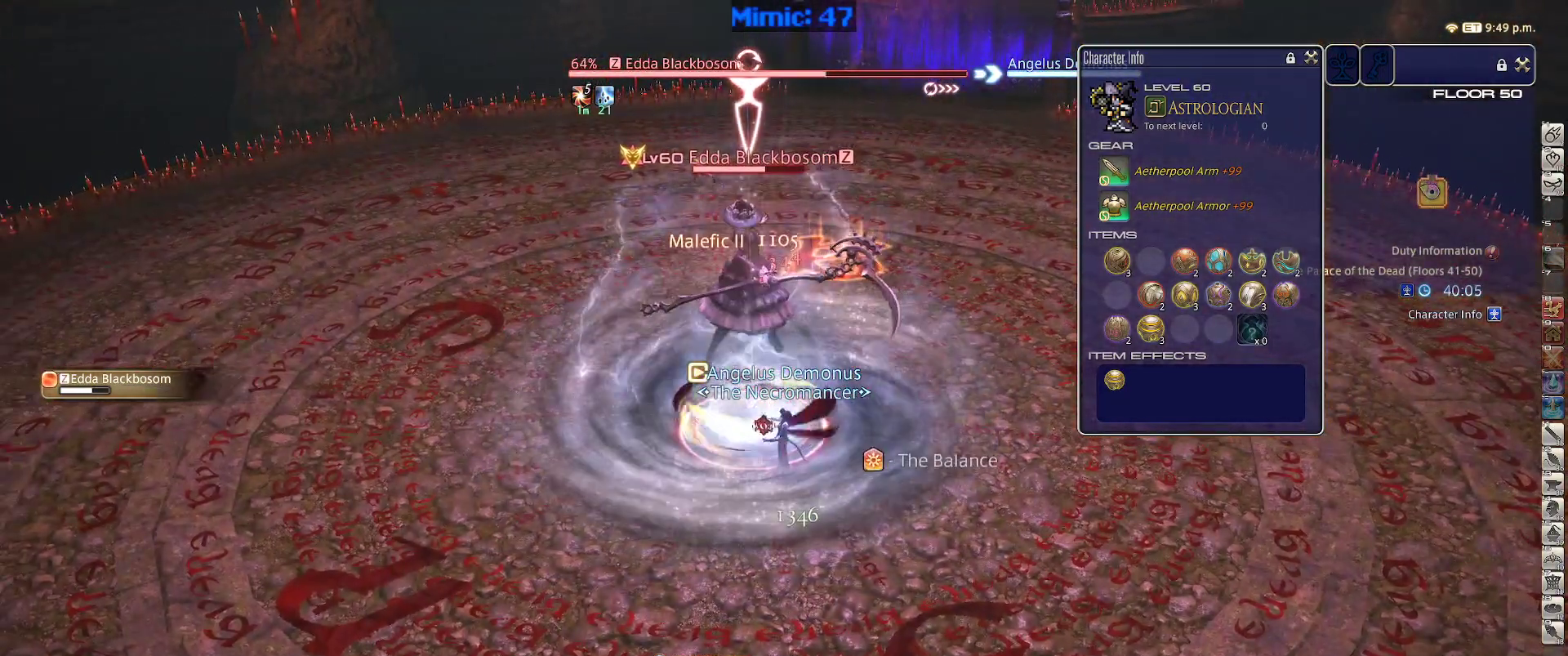
{"keys": [], "events": [[83, "1", "down"], [367, "1", "up"]]}
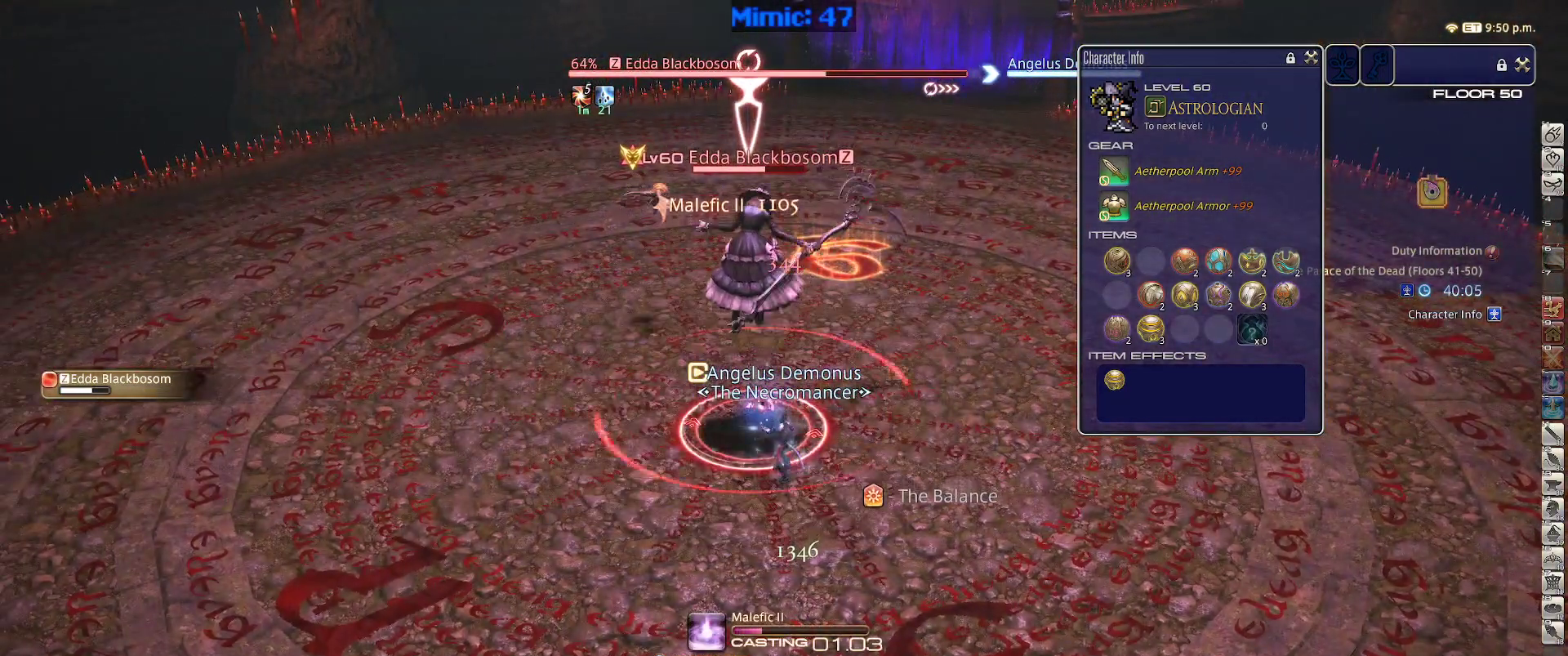
{"keys": [], "events": []}
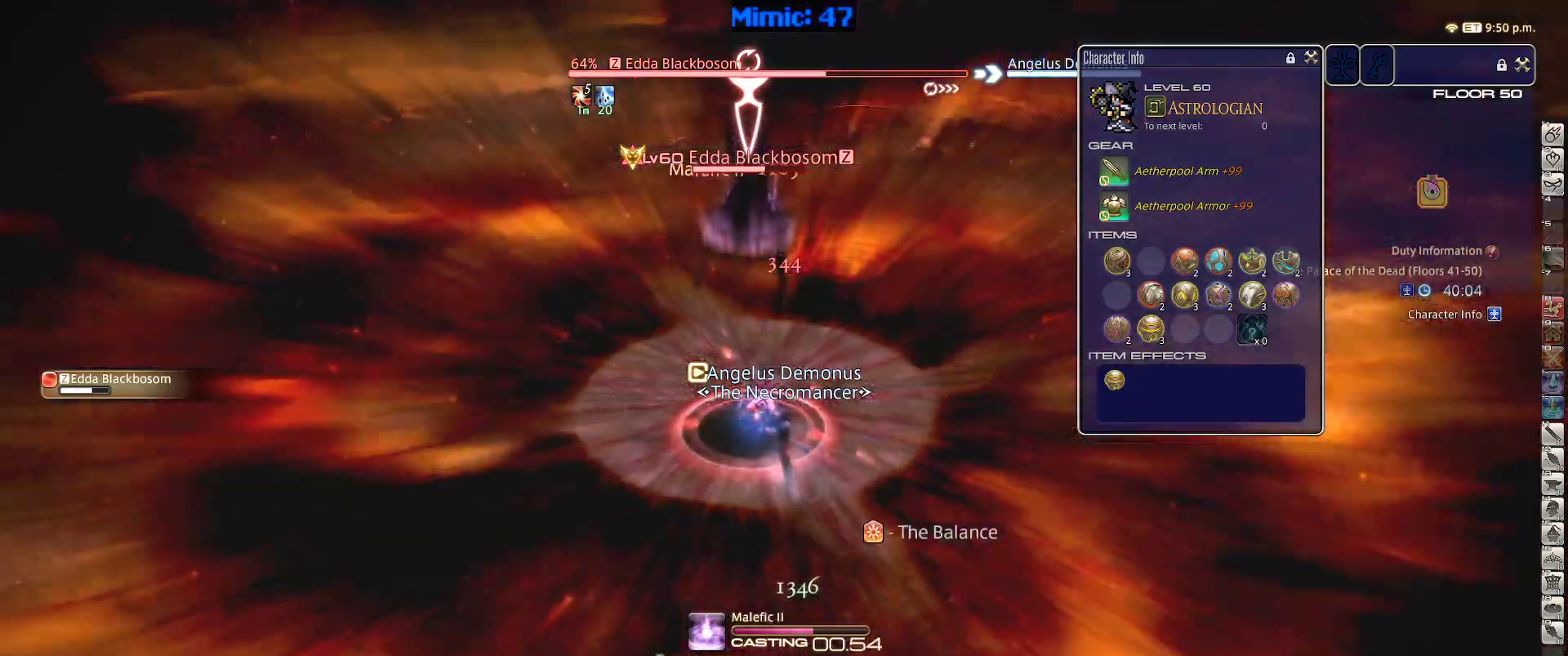
{"keys": [], "events": []}
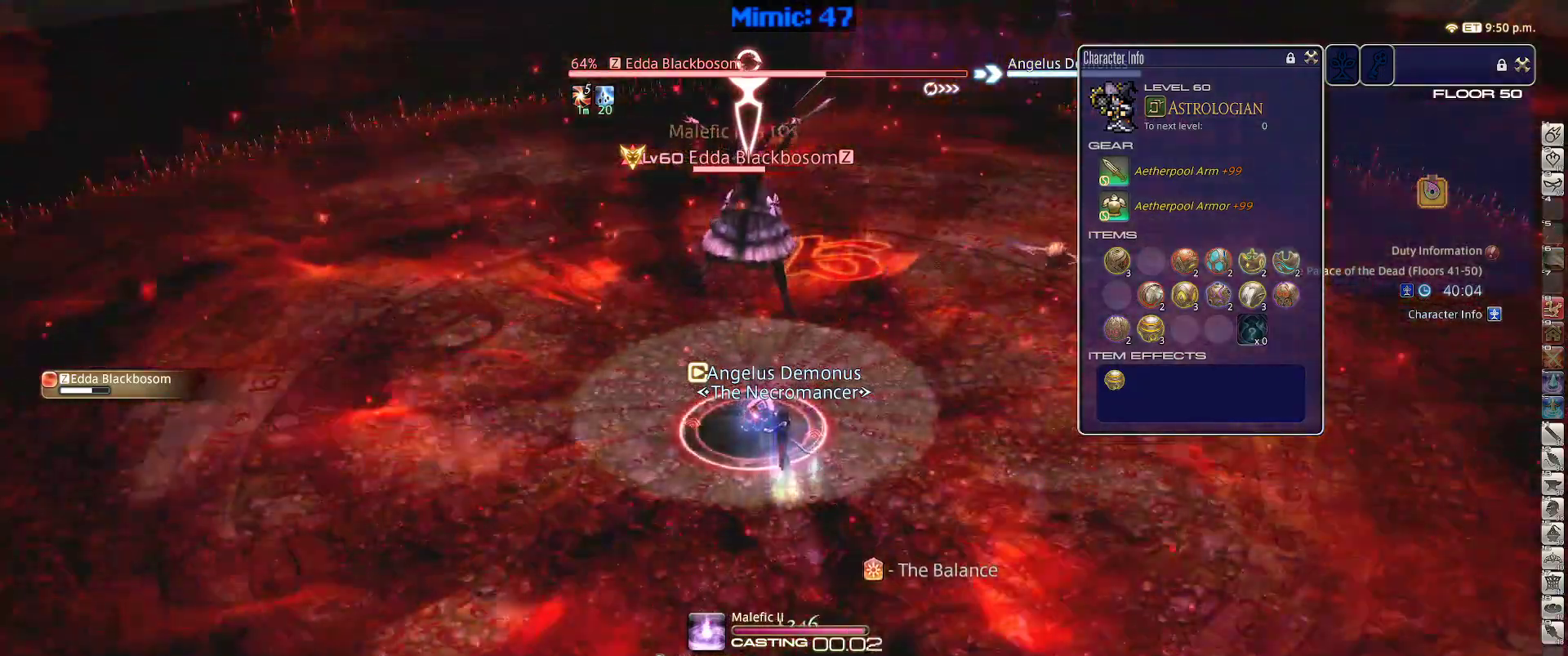
{"keys": ["1"], "events": [[500, "1", "down"]]}
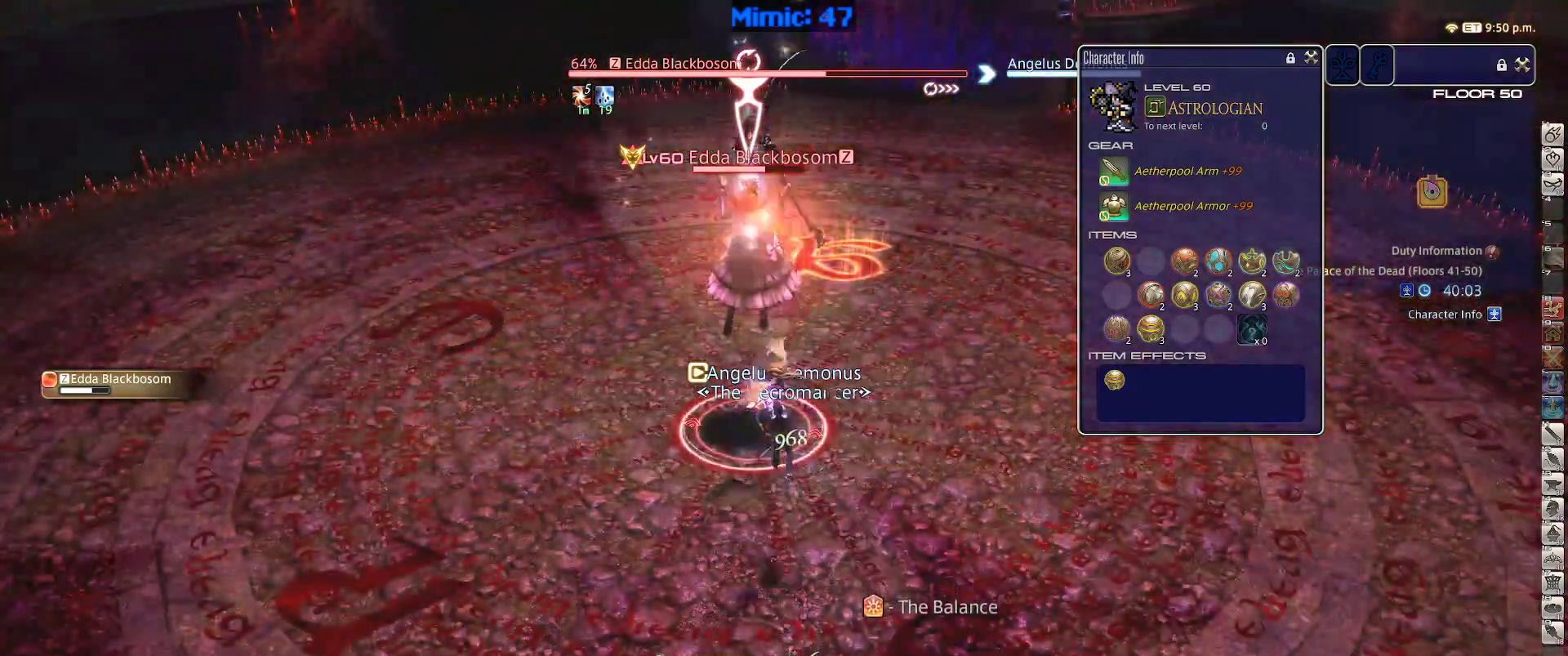
{"keys": ["1"], "events": [[50, "1", "up"], [100, "1", "down"], [150, "1", "up"], [250, "1", "down"], [283, "1", "up"], [383, "1", "down"], [433, "1", "up"], [483, "1", "down"]]}
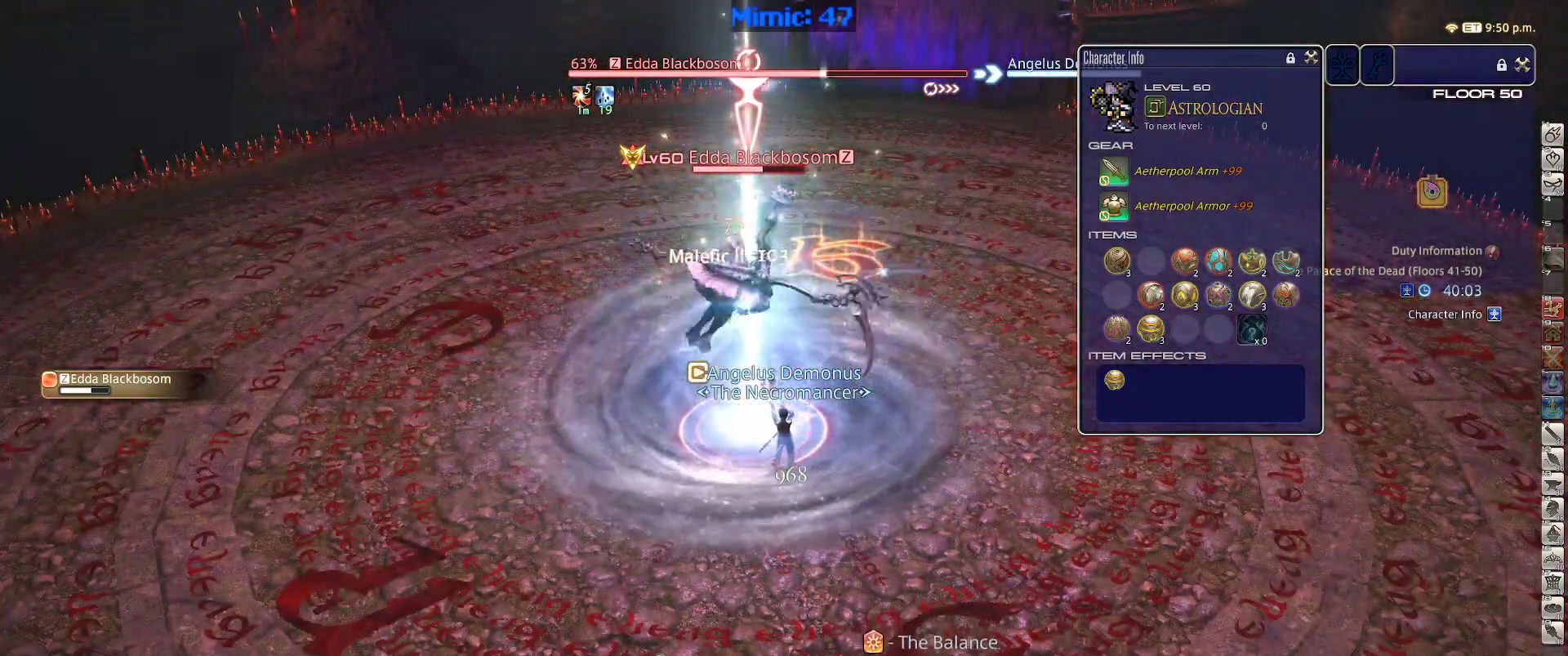
{"keys": [], "events": [[67, "1", "up"], [117, "p", "down"], [217, "p", "up"], [350, "minus", "down"], [400, "minus", "up"]]}
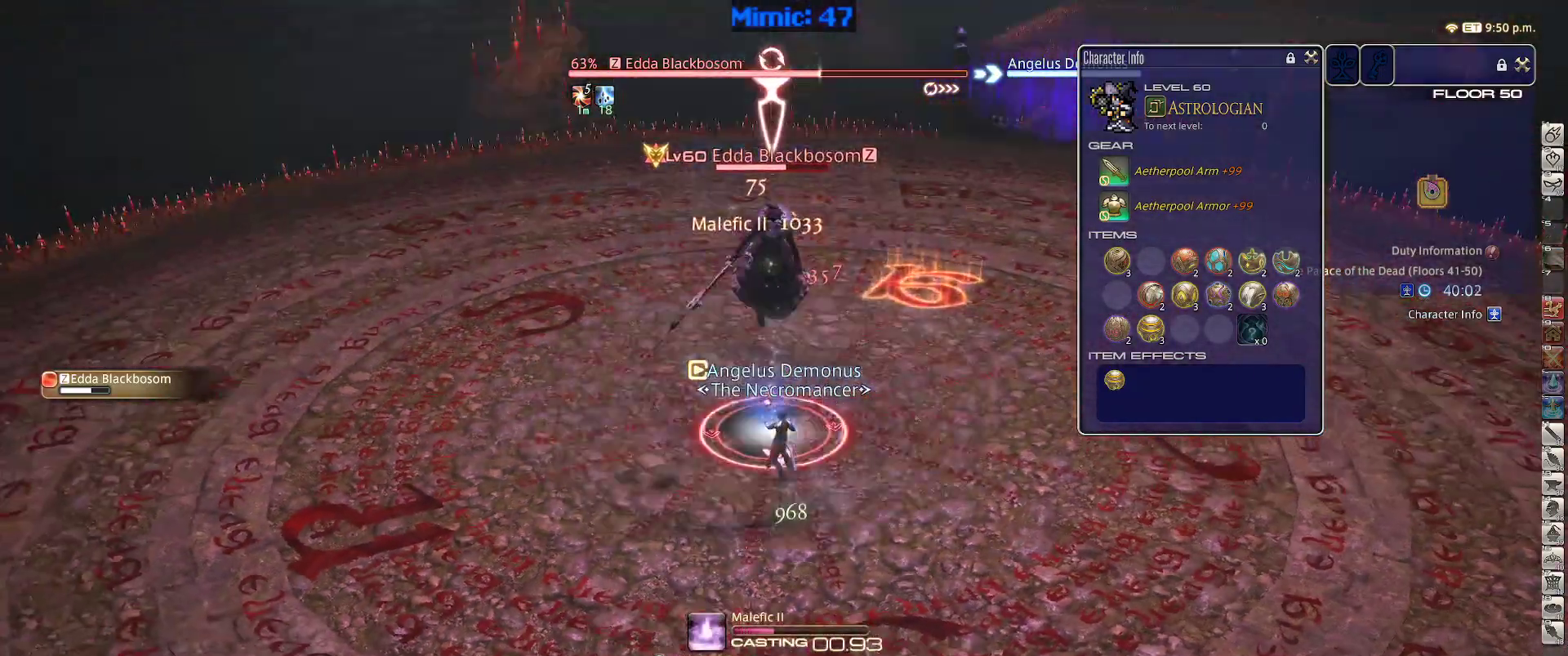
{"keys": ["p"], "events": [[83, "rbracket", "down"], [317, "rbracket", "up"], [417, "p", "down"]]}
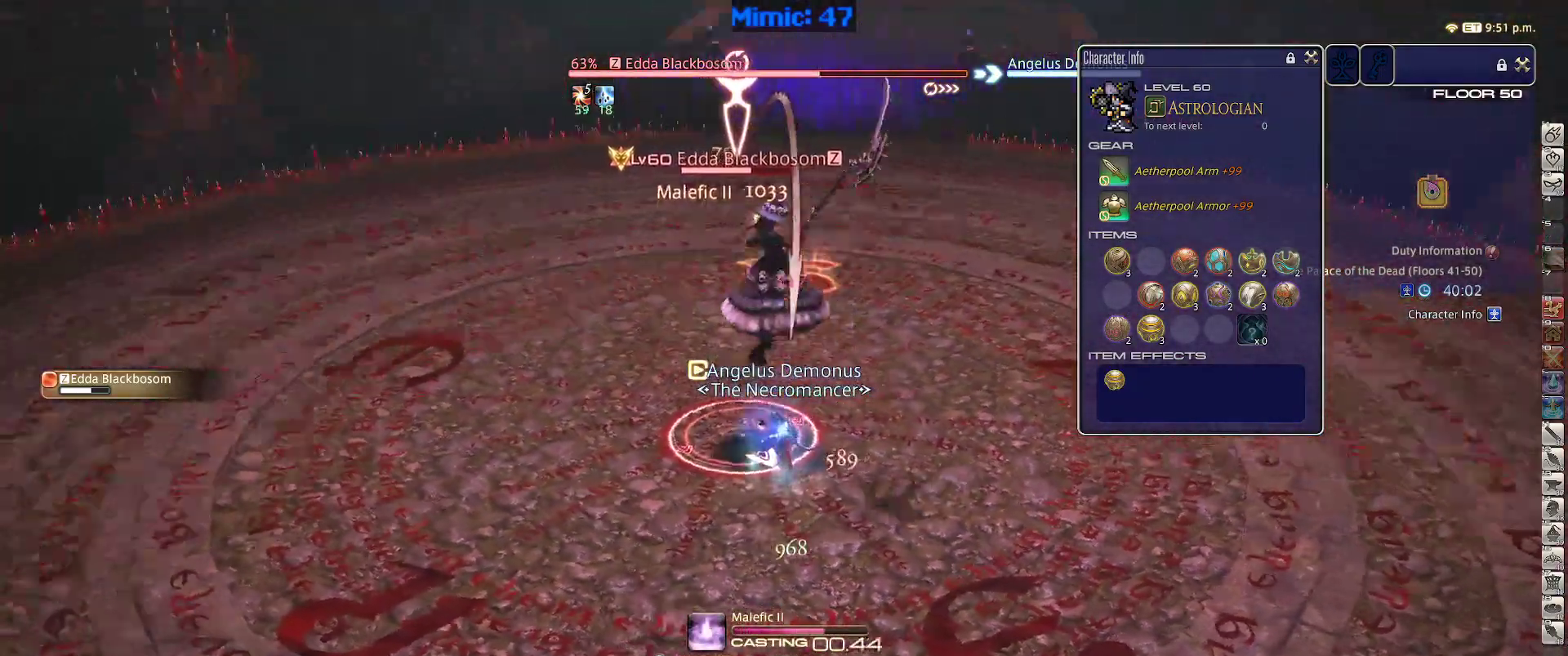
{"keys": ["a"], "events": [[17, "p", "up"], [283, "a", "down"]]}
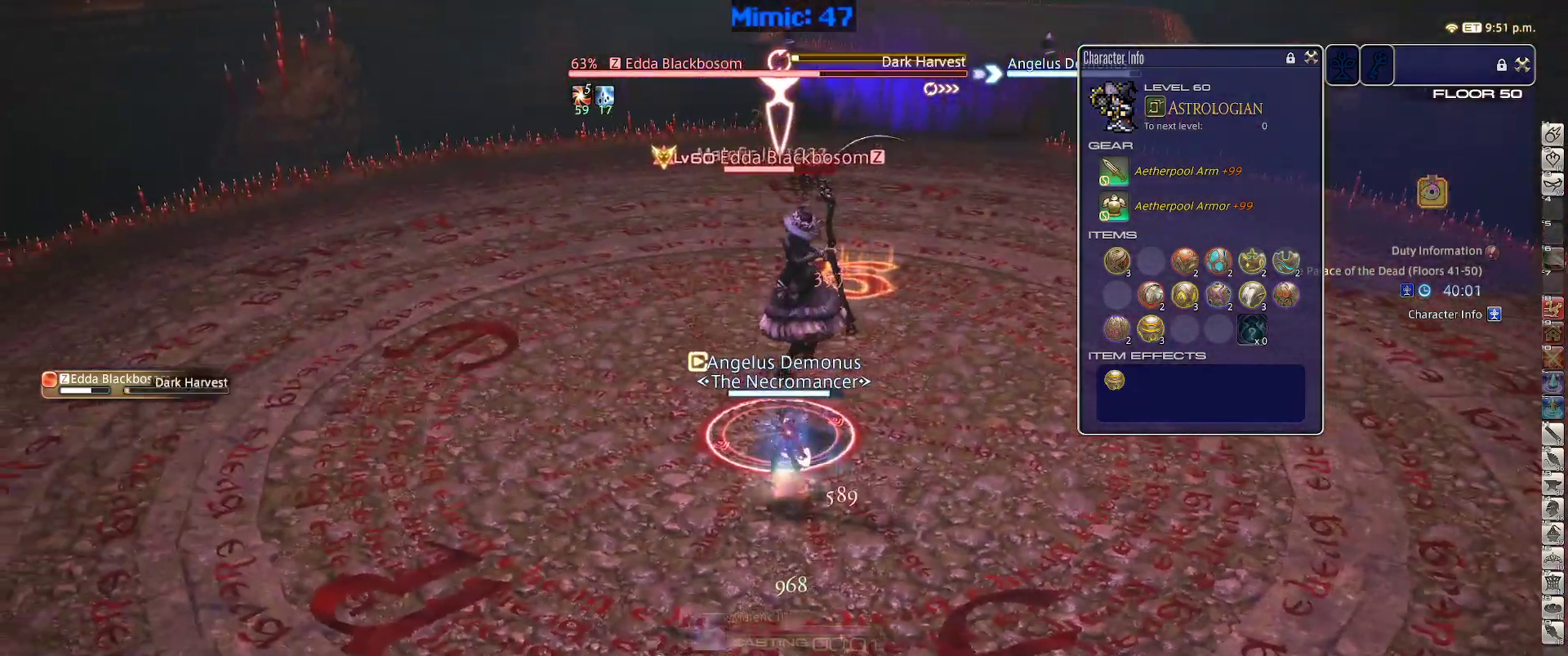
{"keys": [], "events": [[17, "w", "down"], [117, "a", "up"], [117, "w", "up"], [350, "1", "down"], [433, "1", "up"]]}
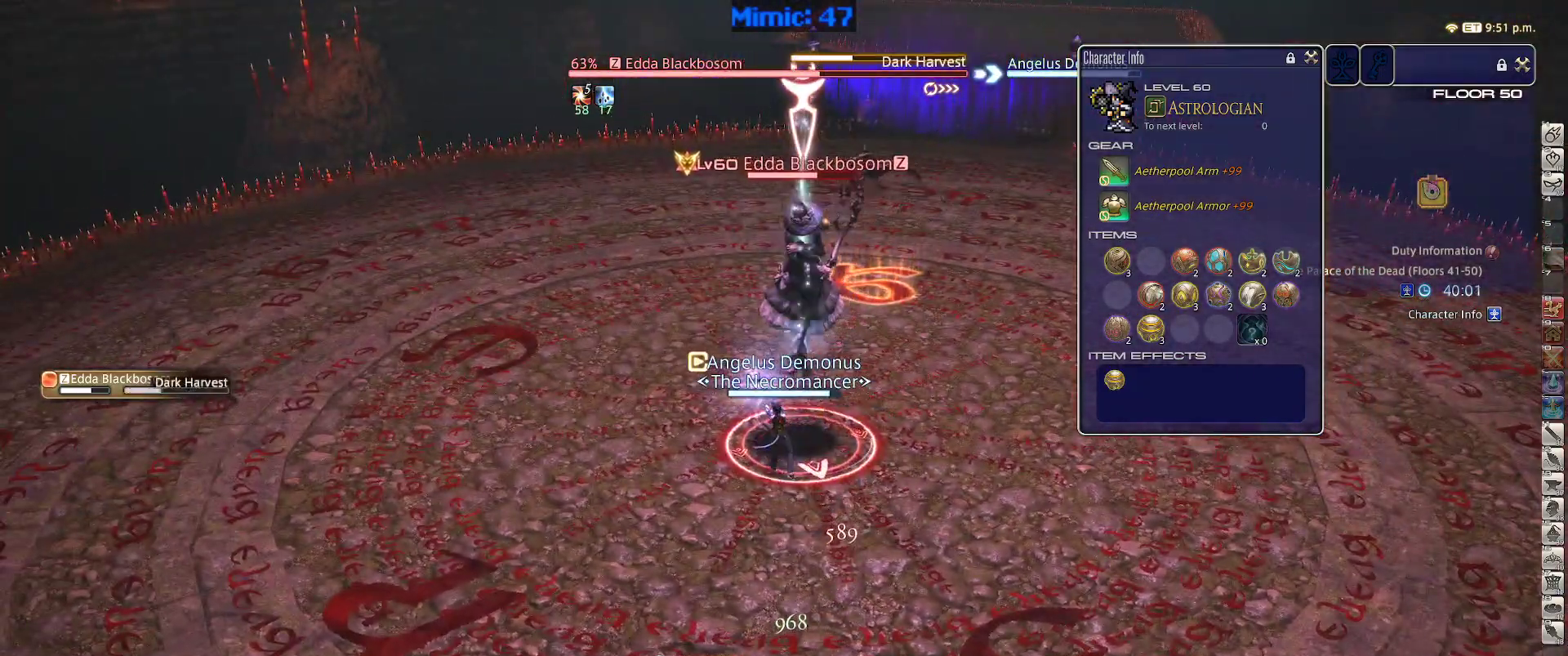
{"keys": [], "events": [[33, "1", "down"], [83, "1", "up"], [133, "1", "down"], [183, "rbracket", "down"], [233, "1", "up"], [233, "rbracket", "up"], [267, "1", "down"], [317, "rbracket", "down"], [367, "1", "up"], [417, "rbracket", "up"]]}
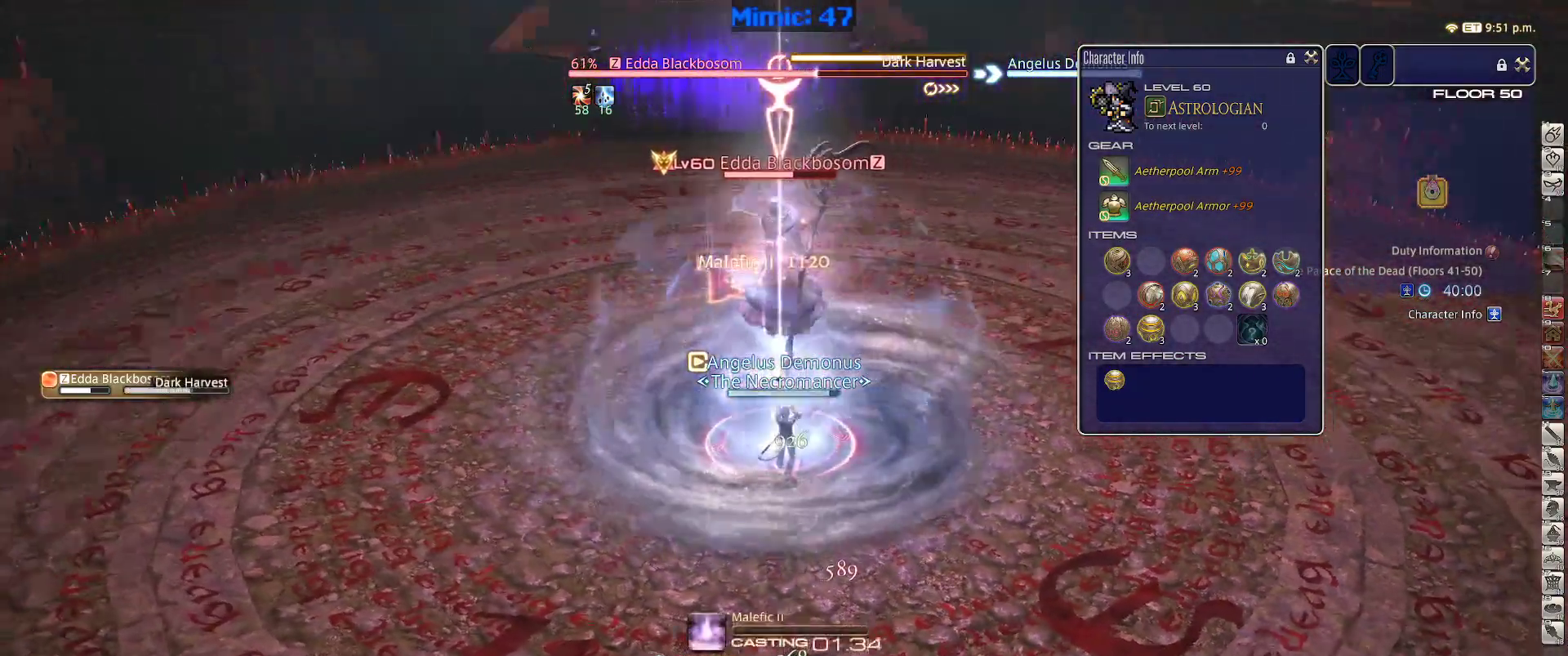
{"keys": ["rbracket"], "events": [[17, "p", "down"], [333, "p", "up"], [483, "rbracket", "down"]]}
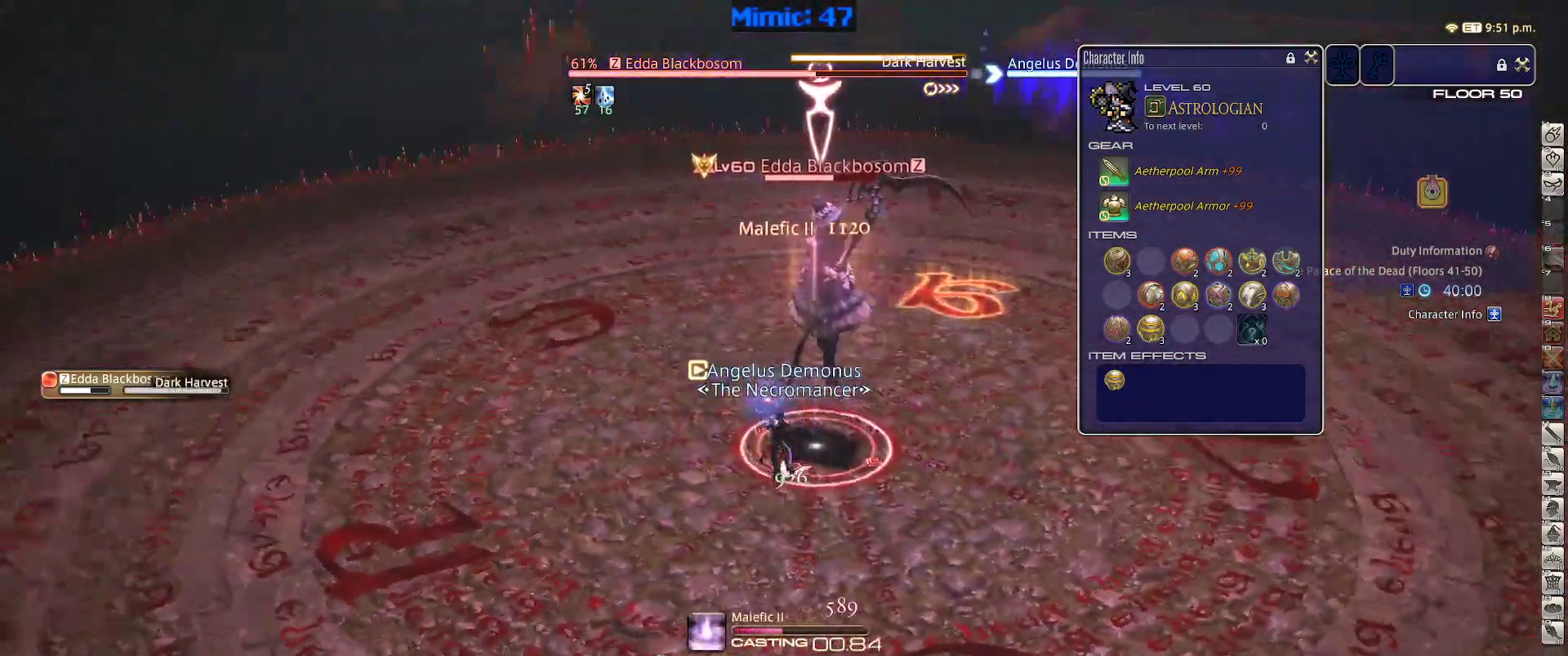
{"keys": ["rbracket"], "events": []}
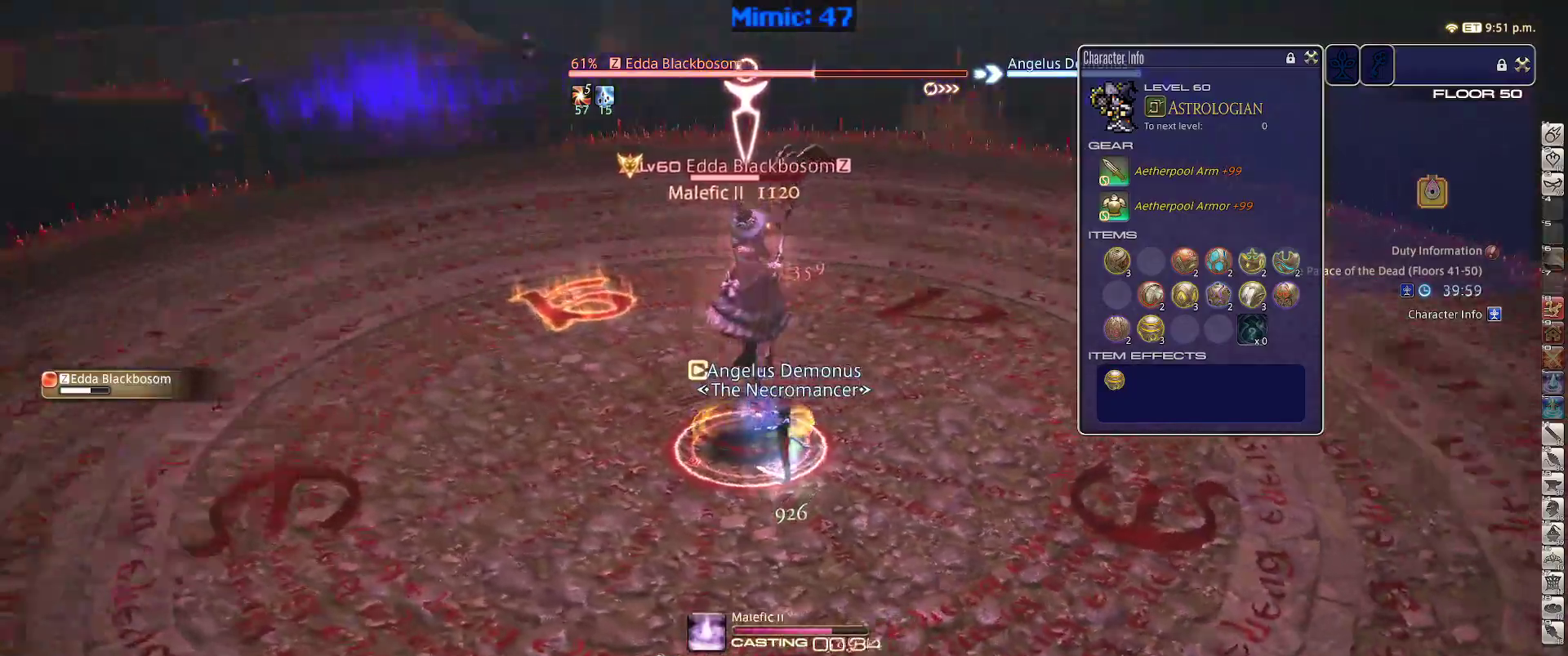
{"keys": ["p", "s"], "events": [[467, "p", "down"], [467, "rbracket", "up"], [500, "s", "down"]]}
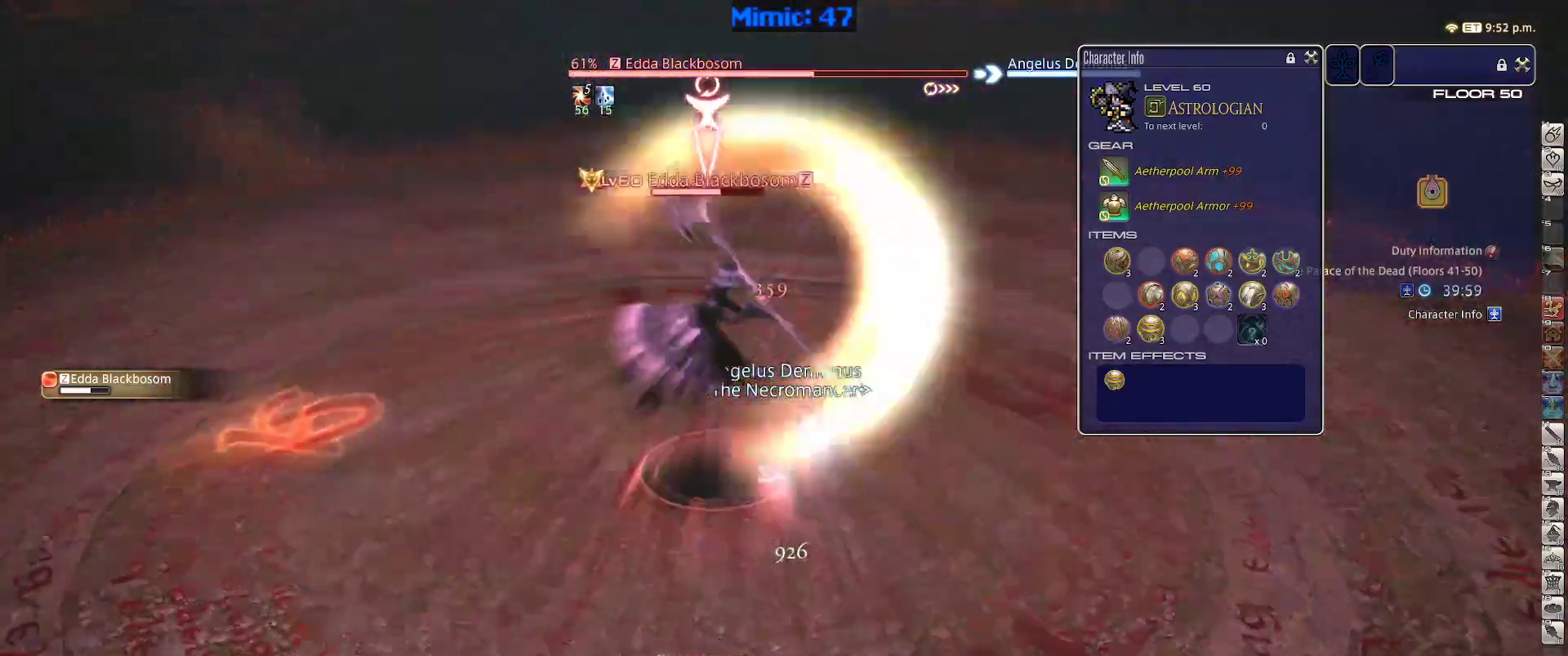
{"keys": [], "events": [[50, "d", "down"], [100, "p", "up"], [150, "p", "down"], [283, "p", "up"], [333, "p", "down"], [383, "d", "up"], [383, "s", "up"], [483, "p", "up"]]}
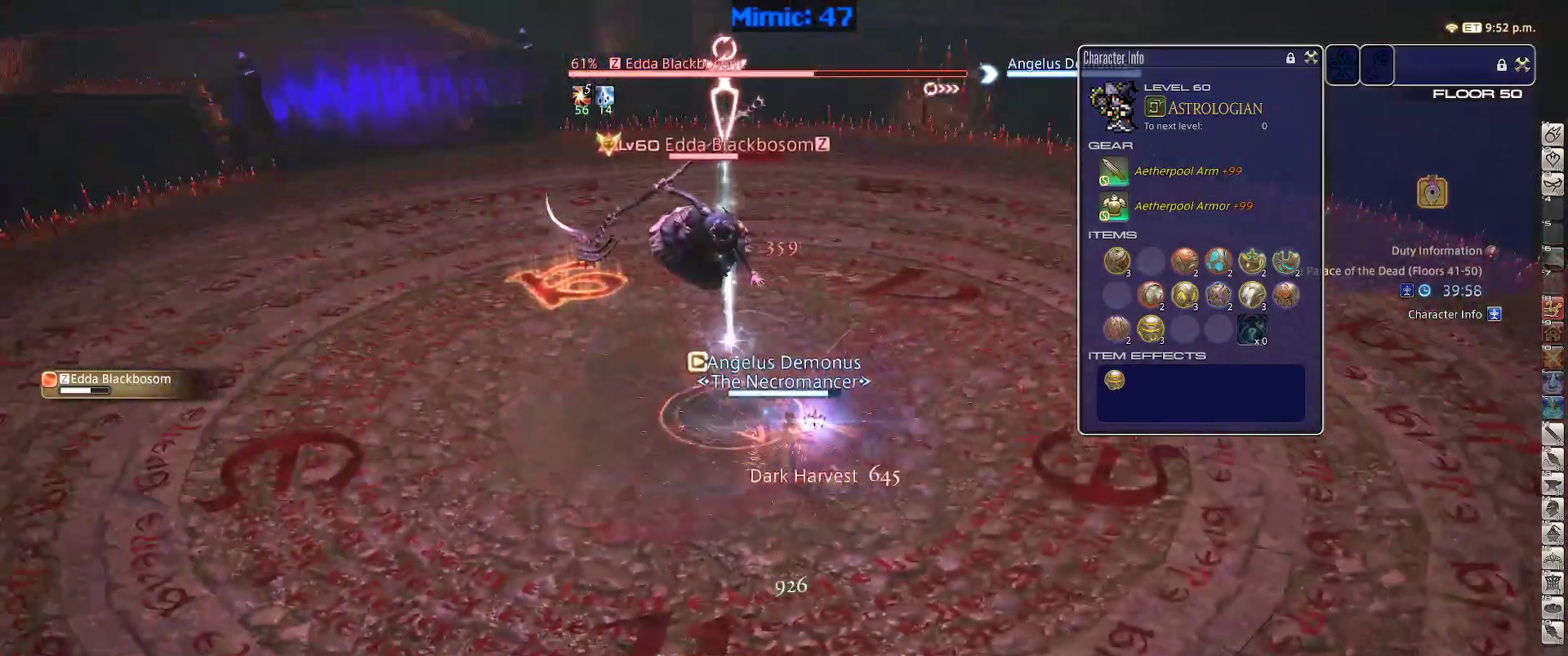
{"keys": ["1"], "events": [[67, "p", "down"], [217, "1", "down"], [267, "1", "up"], [300, "1", "down"], [400, "1", "up"], [400, "p", "up"], [450, "1", "down"]]}
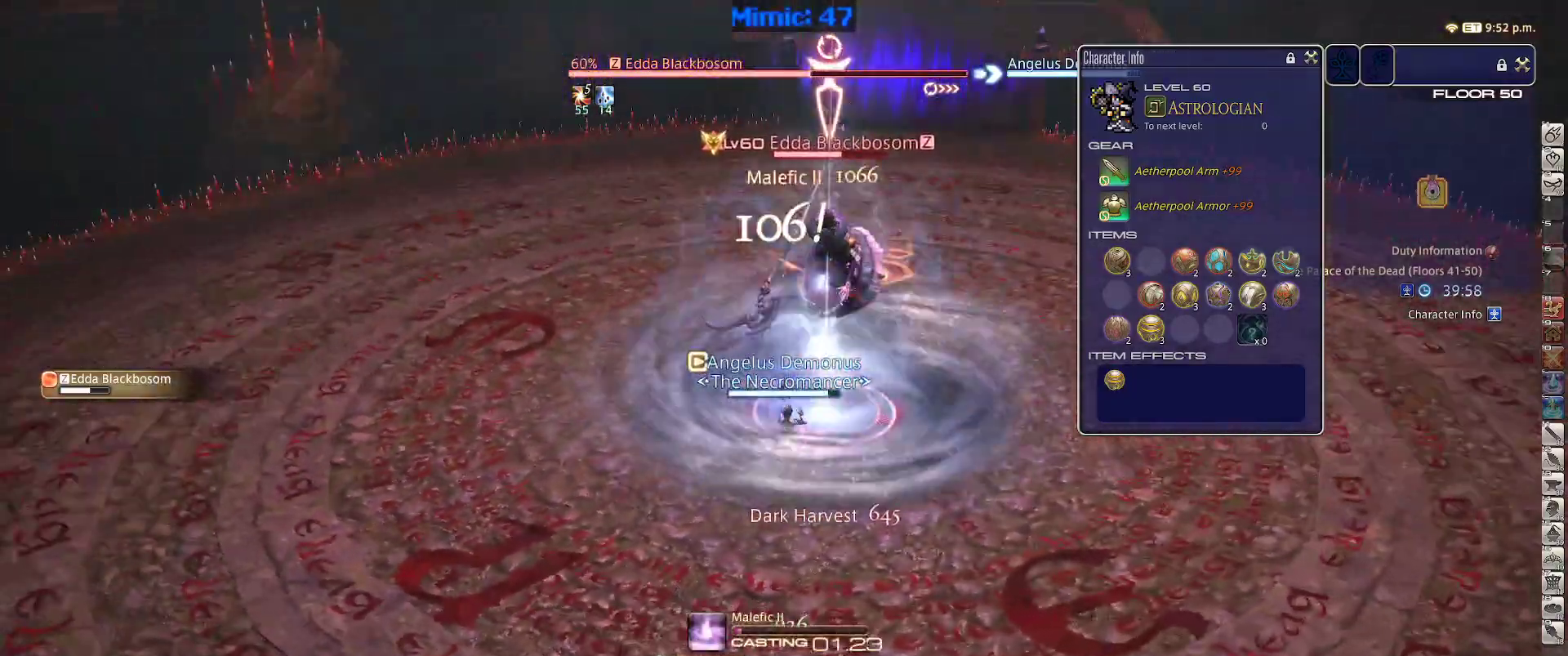
{"keys": [], "events": [[33, "1", "up"], [83, "1", "down"], [317, "1", "up"]]}